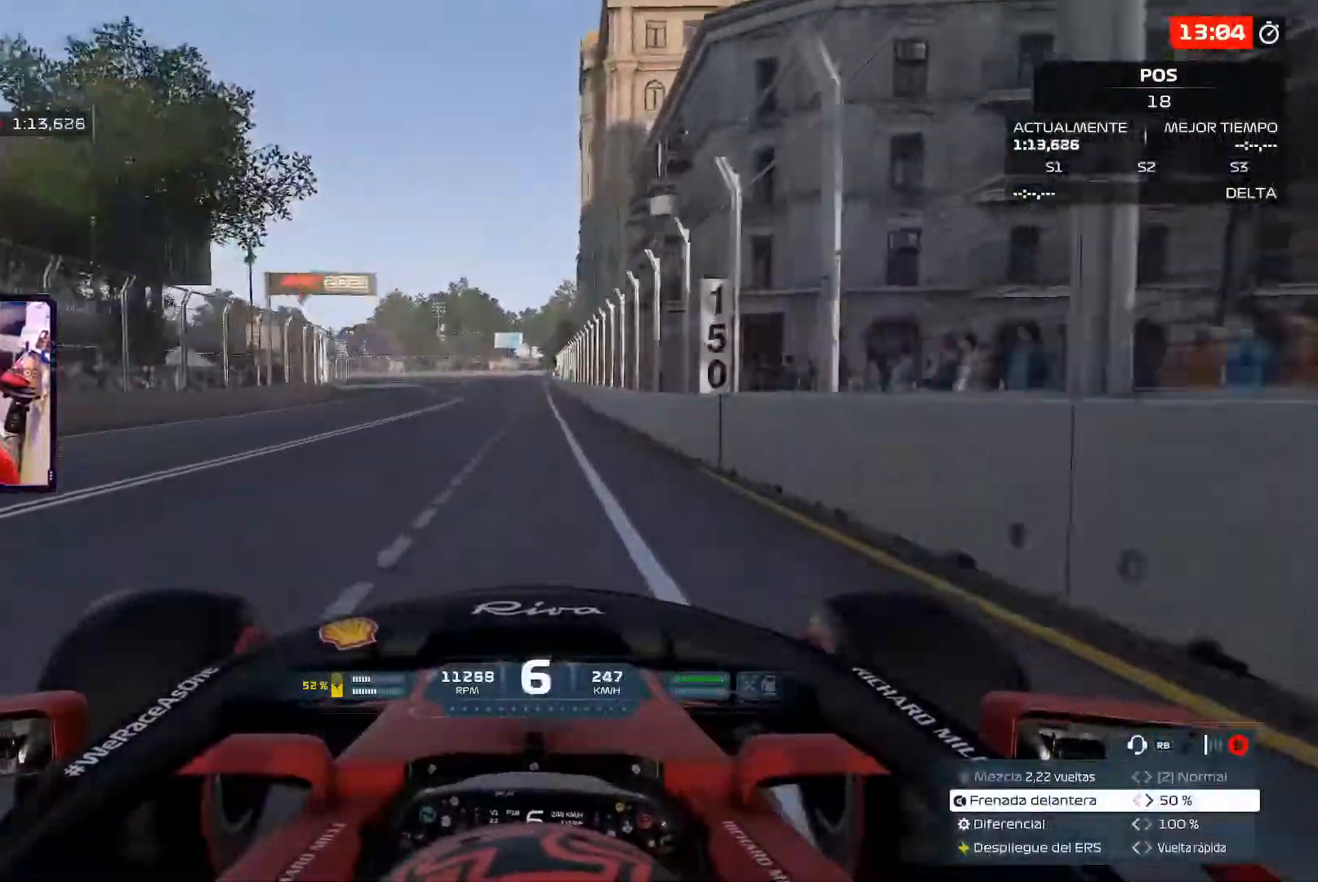
Gameplay with a controller (Xbox layout); each line is a JSON object with the inputs held at the frame after it. "events" lists button and stick changes between this image and that frame as [ms after this image, input, new state], when the widget could be followed in between. Not read: R2.
{"buttons": [], "left_stick": "center", "right_stick": "center", "events": []}
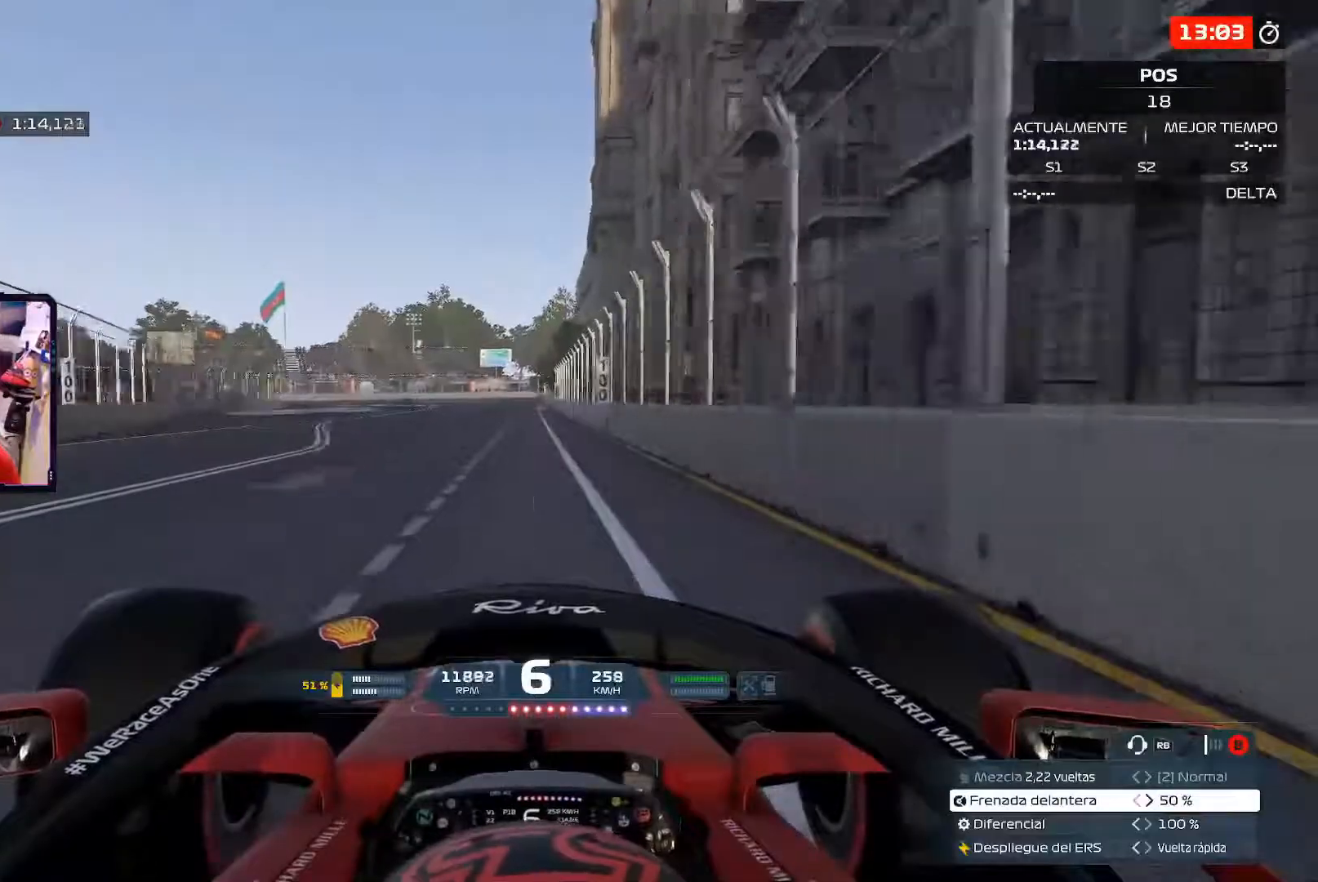
{"buttons": [], "left_stick": "center", "right_stick": "center", "events": [[17, "A", "down"], [184, "A", "up"]]}
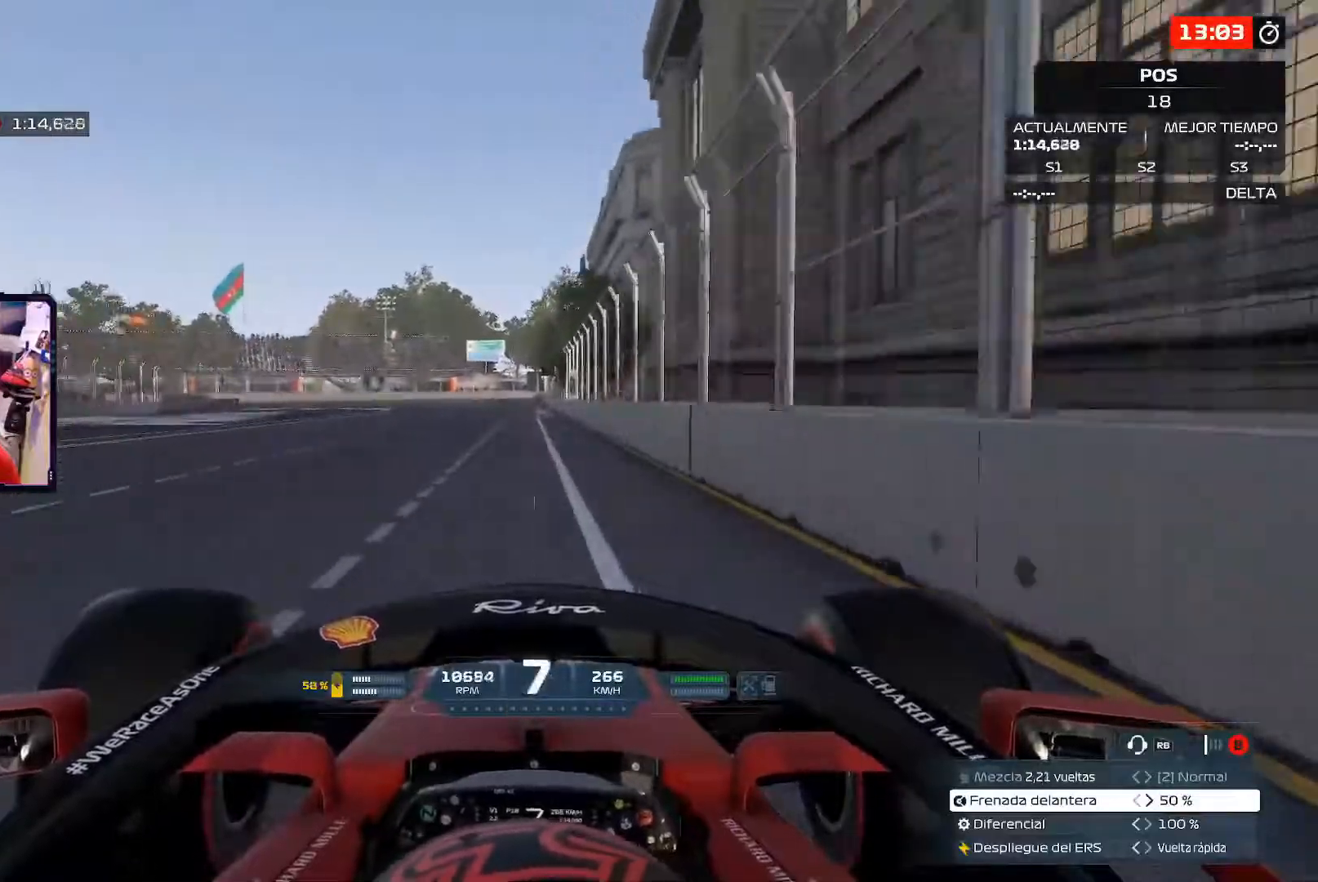
{"buttons": ["X", "L2"], "left_stick": "center", "right_stick": "center", "events": [[83, "L2", "down"], [116, "X", "down"], [216, "X", "up"], [283, "X", "down"], [417, "X", "up"], [483, "X", "down"]]}
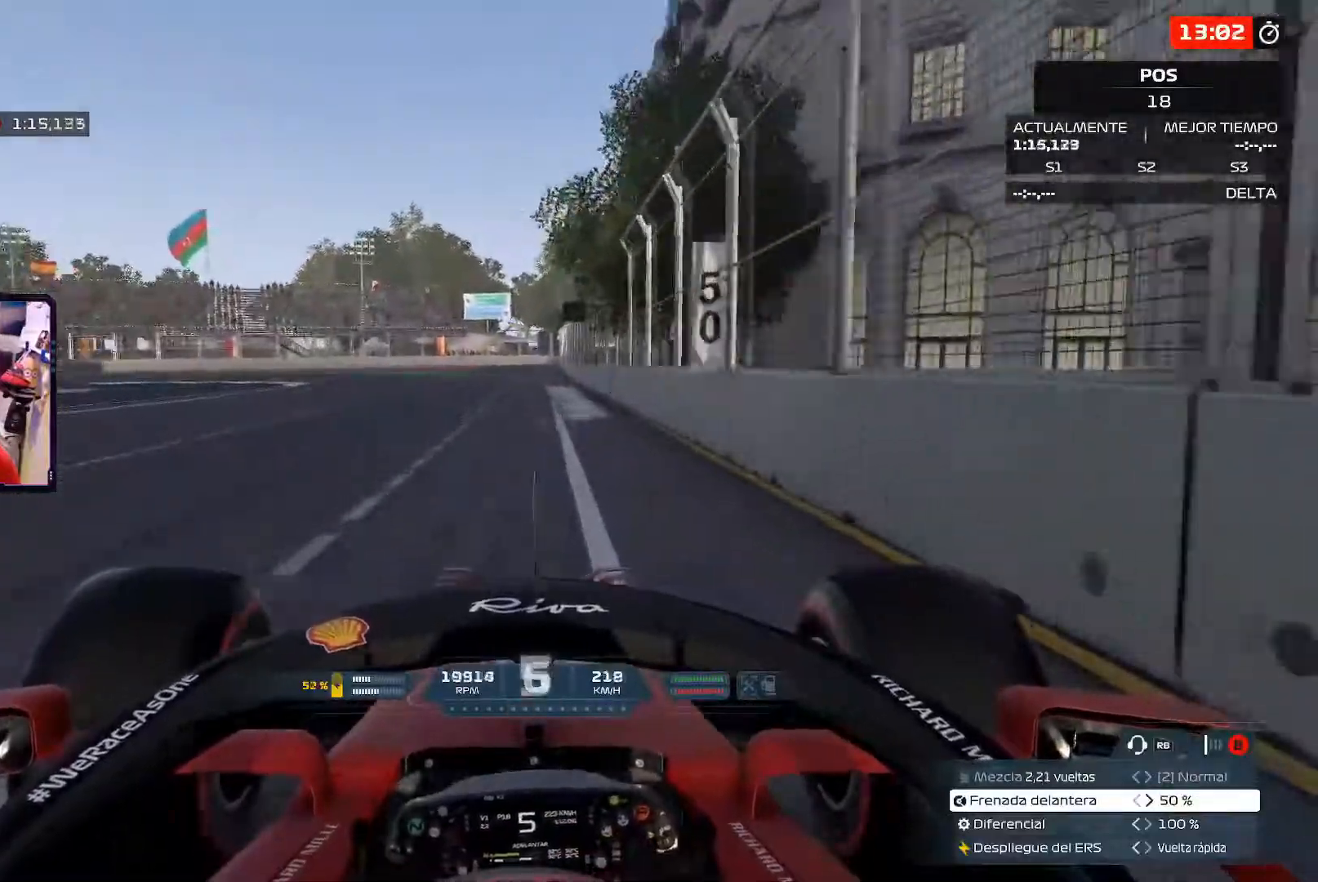
{"buttons": ["L2"], "left_stick": "left", "right_stick": "center", "events": [[100, "X", "up"], [117, "left_stick", "left"], [167, "X", "down"], [334, "X", "up"]]}
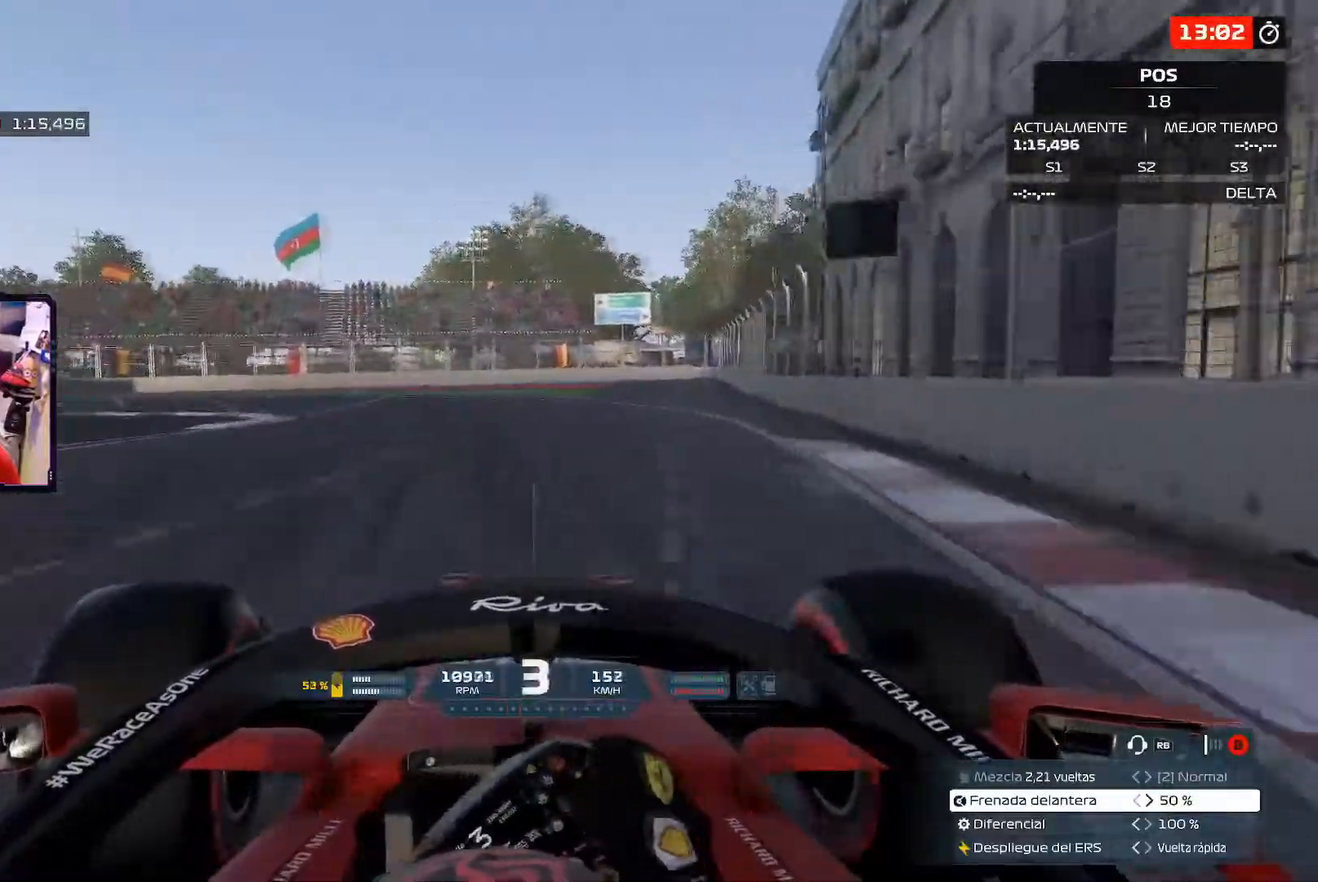
{"buttons": [], "left_stick": "left", "right_stick": "center", "events": [[383, "L2", "up"]]}
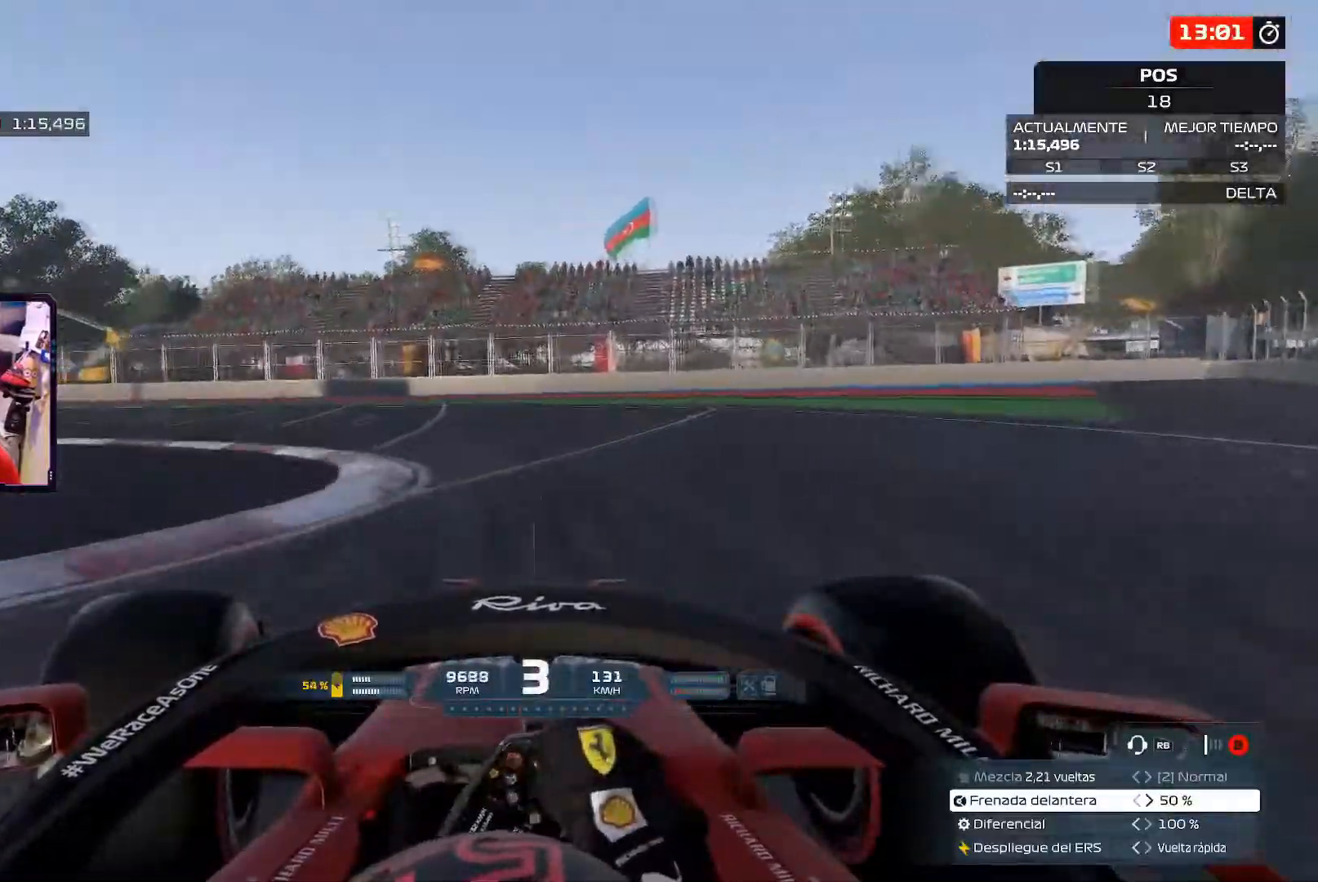
{"buttons": ["A"], "left_stick": "left", "right_stick": "center", "events": [[184, "A", "down"]]}
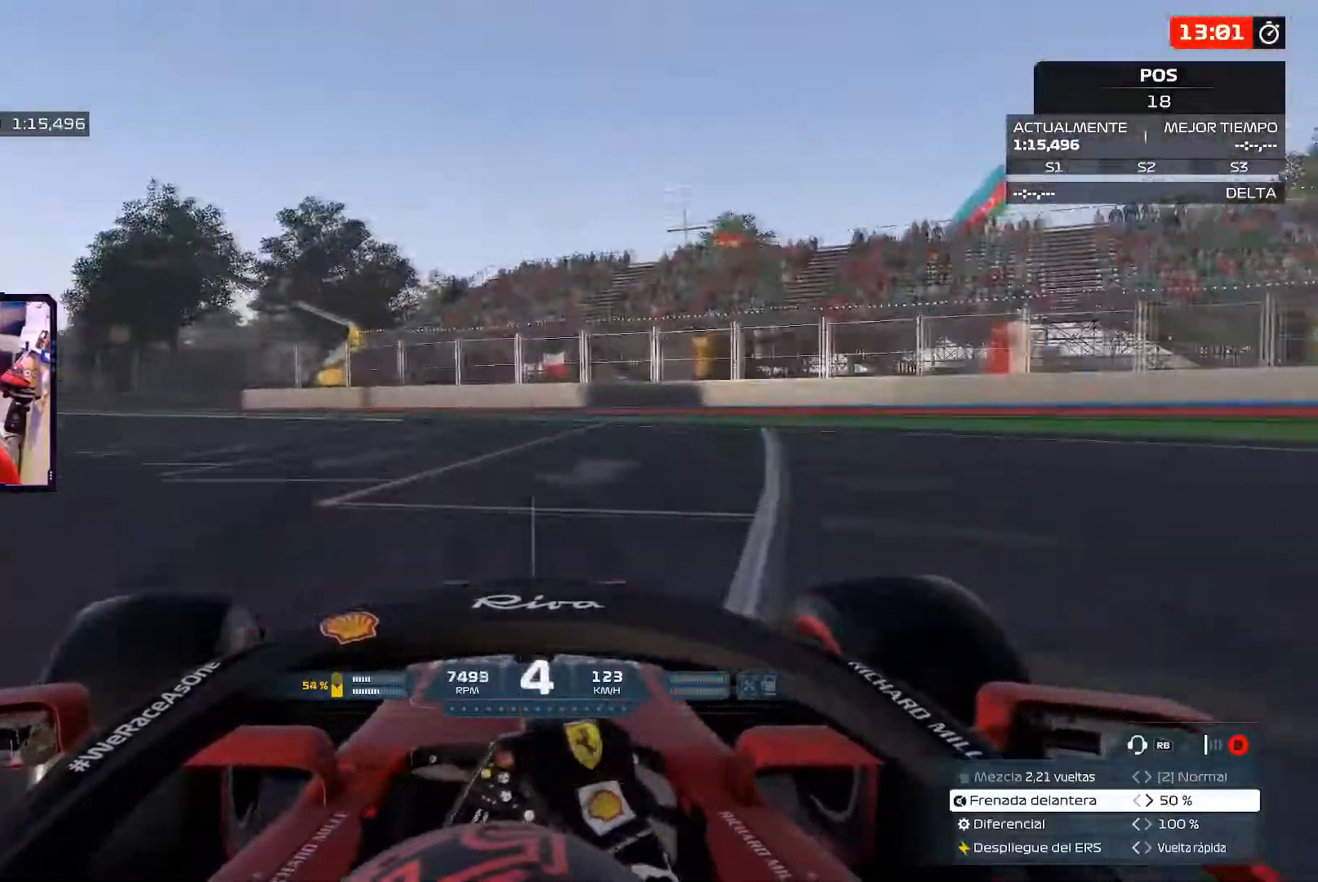
{"buttons": [], "left_stick": "left", "right_stick": "center", "events": [[116, "A", "up"]]}
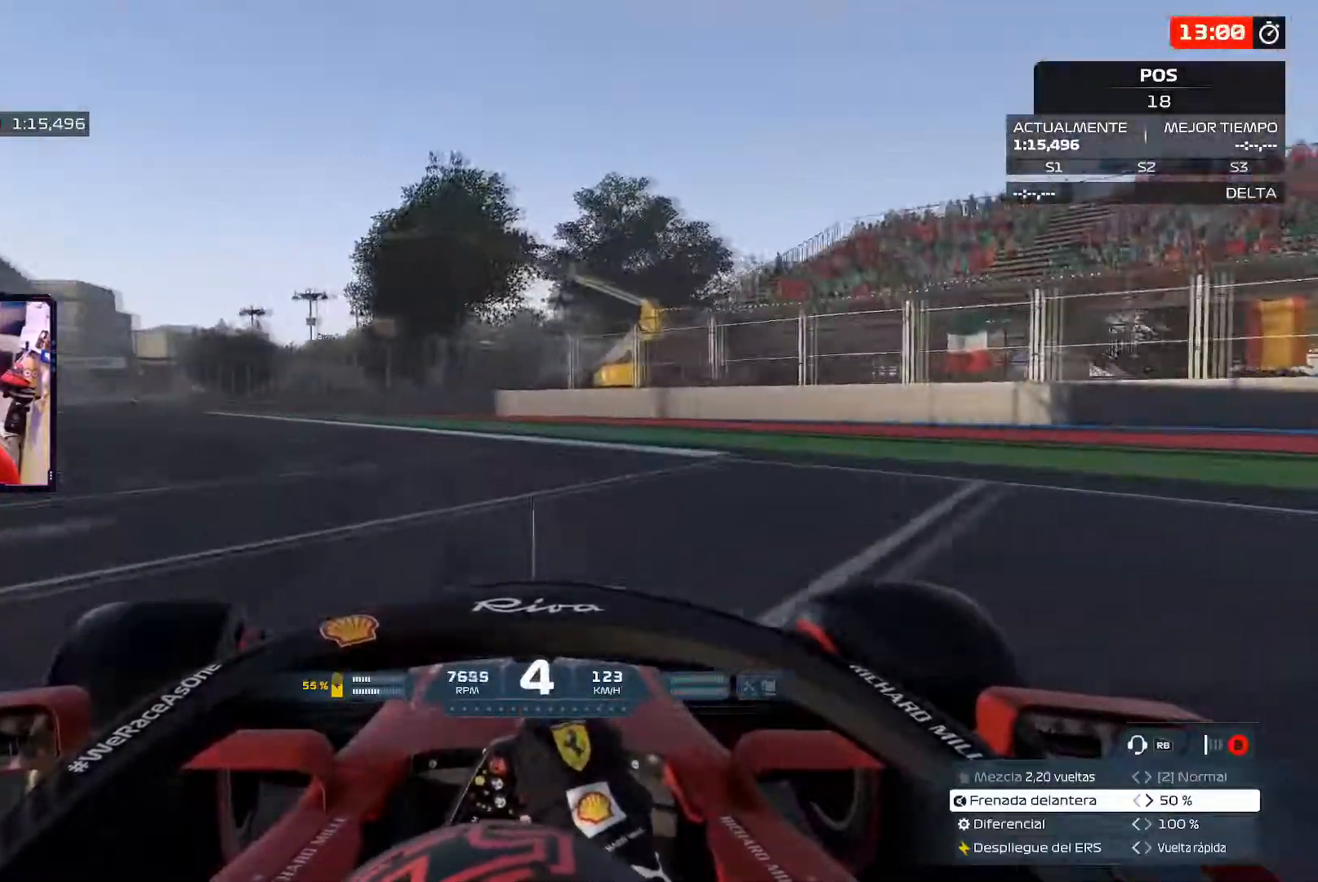
{"buttons": [], "left_stick": "up-left", "right_stick": "center", "events": [[17, "left_stick", "up-left"]]}
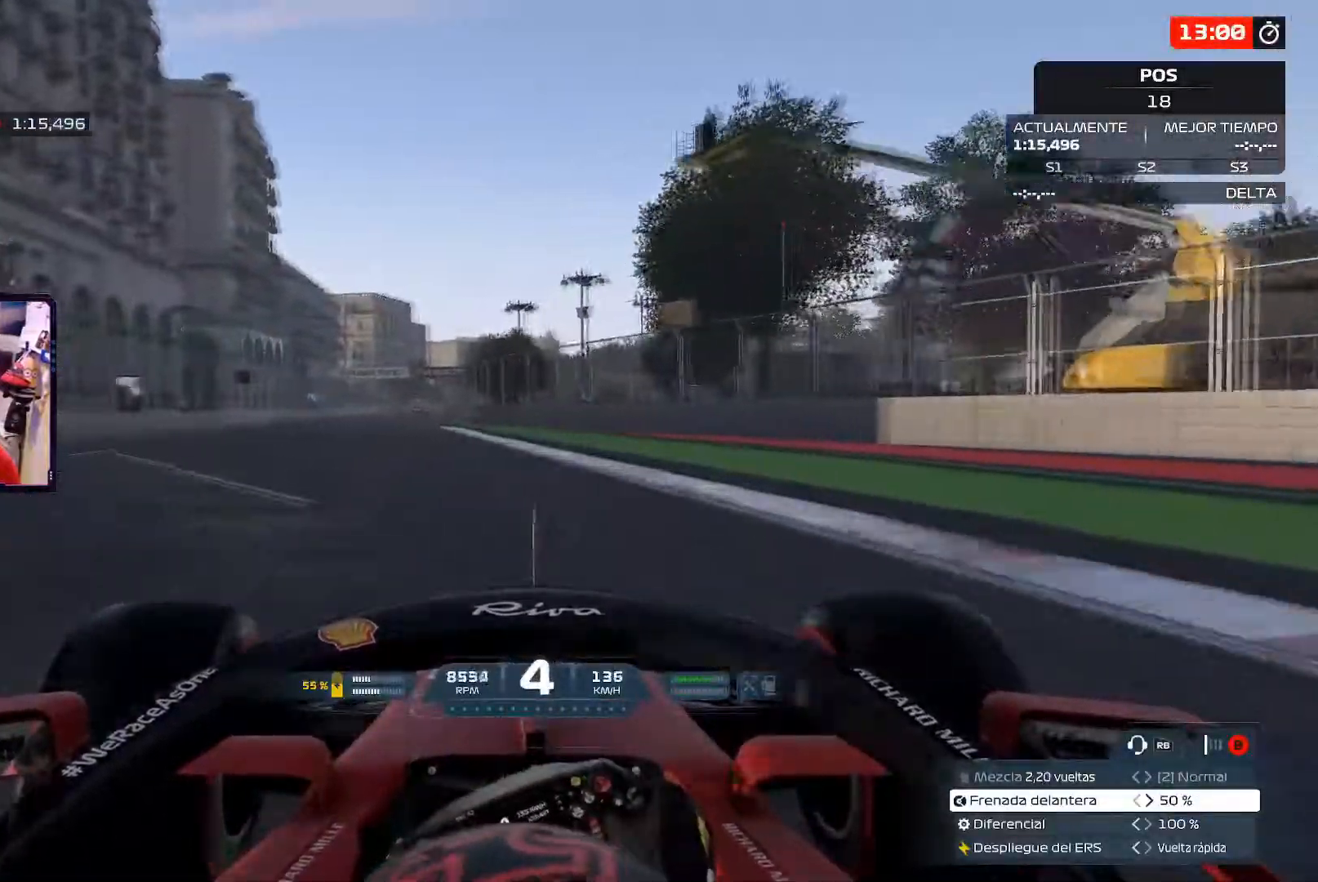
{"buttons": [], "left_stick": "up-left", "right_stick": "center", "events": []}
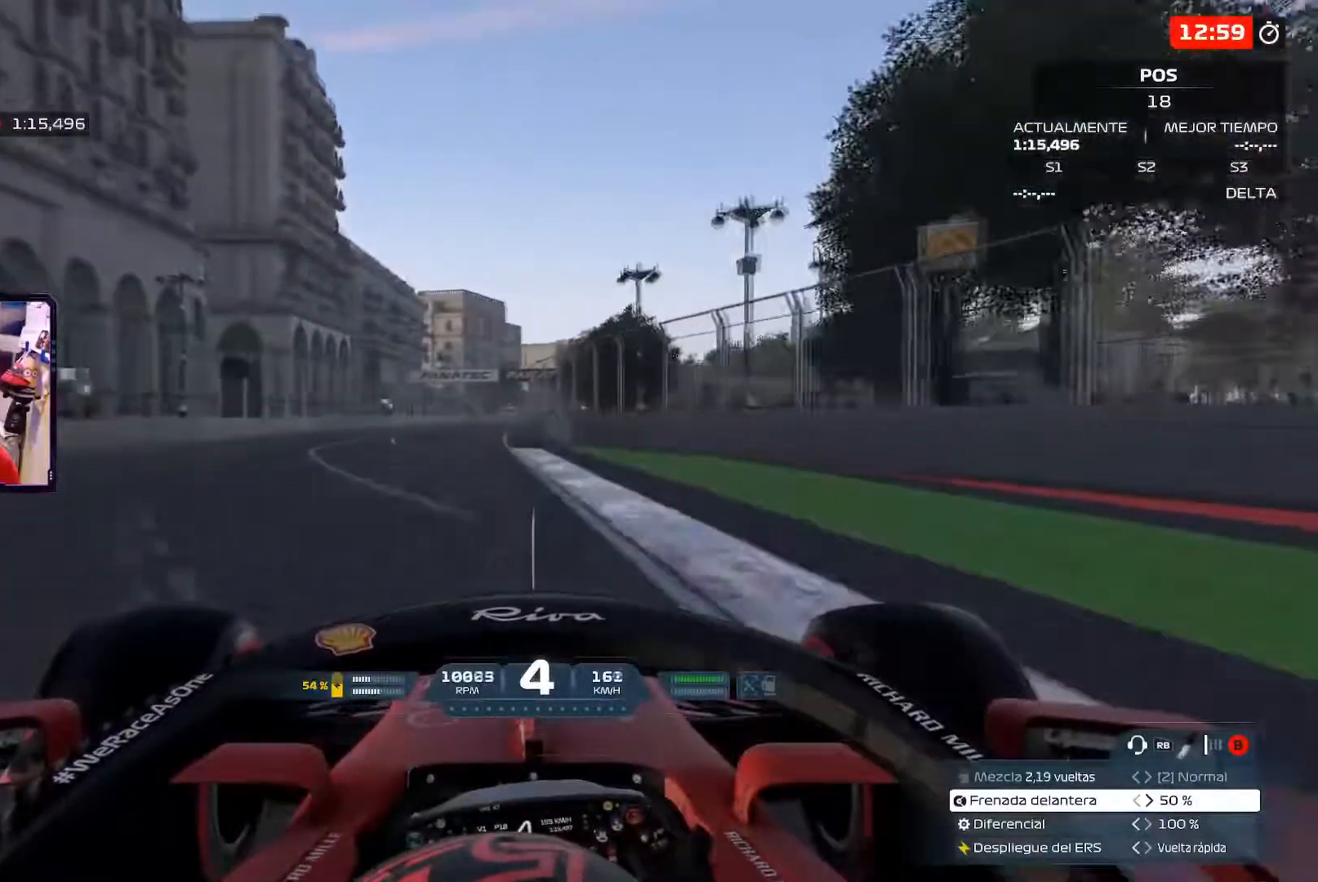
{"buttons": ["A"], "left_stick": "up", "right_stick": "center", "events": [[334, "A", "down"], [334, "left_stick", "up"]]}